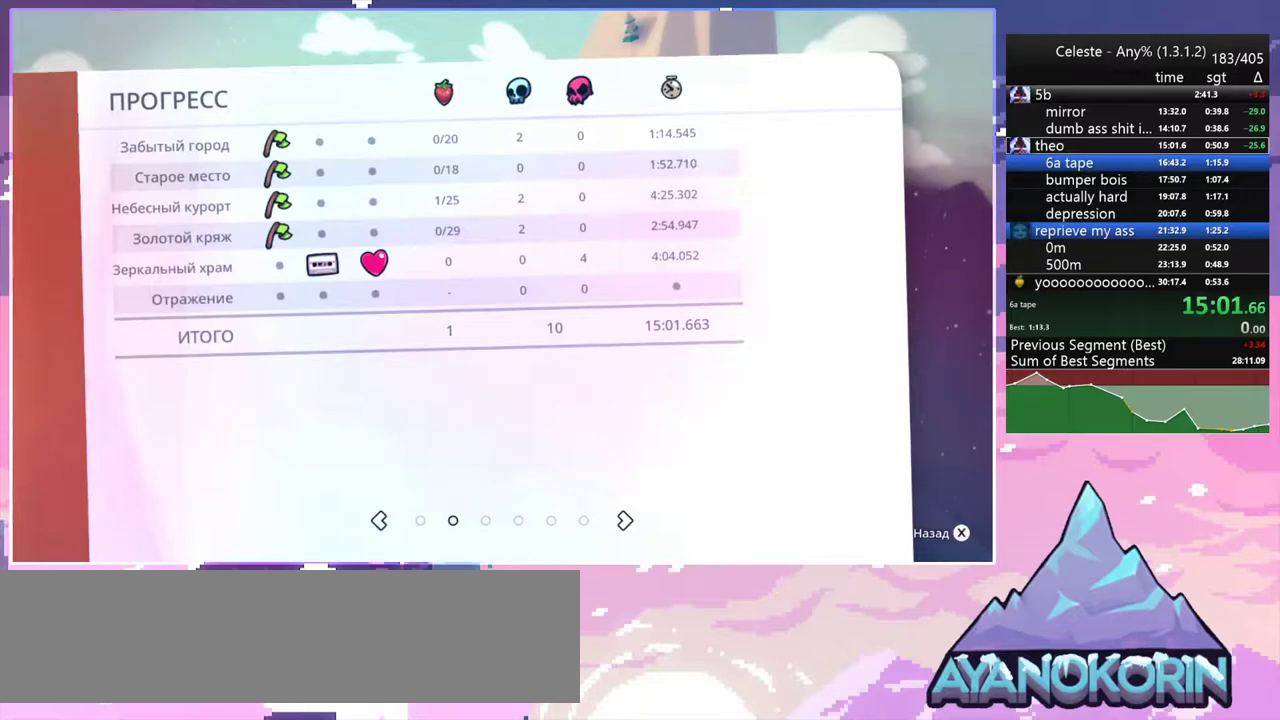
Gameplay with keyboard; each line is a JSON object with the keys held at the frame after it. "events" lists presses ("down") and releases ("up") of "dash", "down", "grab", "jump", "jump2", "left", "menu", "right", "skip" and "up" between this image and that frame as [ms after this image, input, new state], when the widget could be followed in between. No other keys are recorded. Mouse input is not recorded. Key names are as the overlay labels them; some are game actions (e.g. jump) rather than physical keys.
{"keys": ["menu"], "events": [[267, "menu", "down"]]}
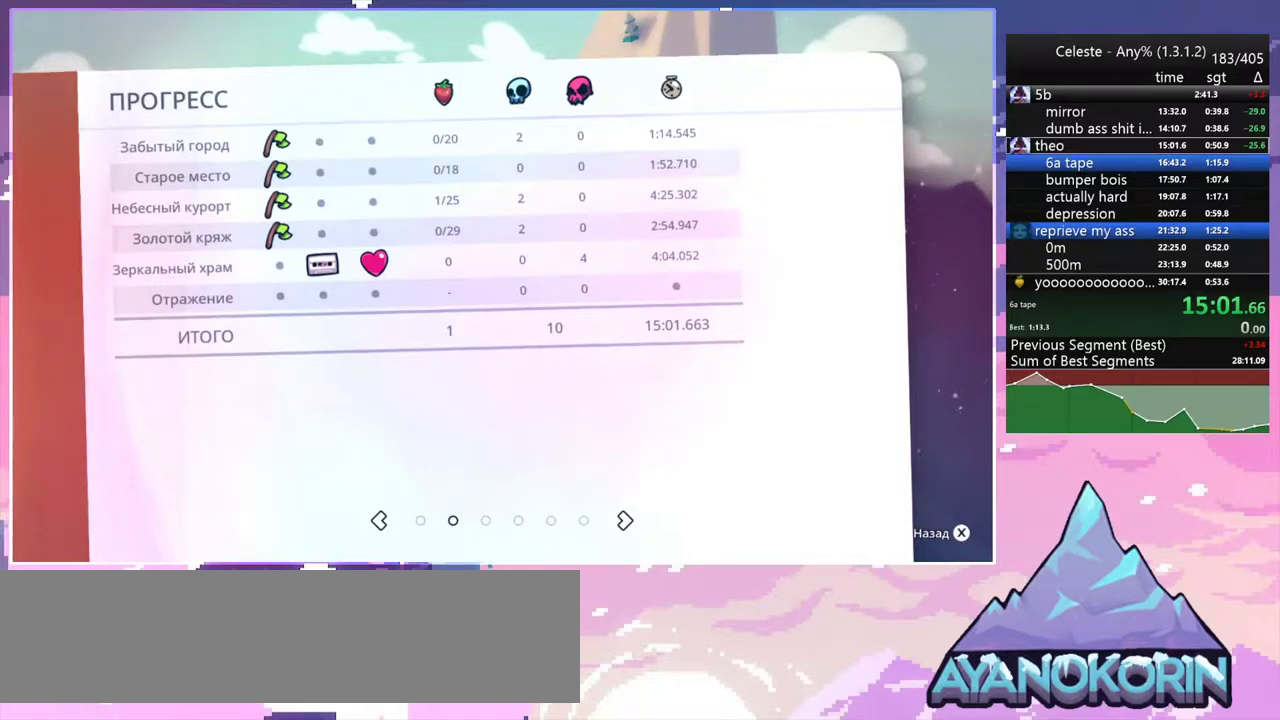
{"keys": [], "events": [[133, "menu", "up"]]}
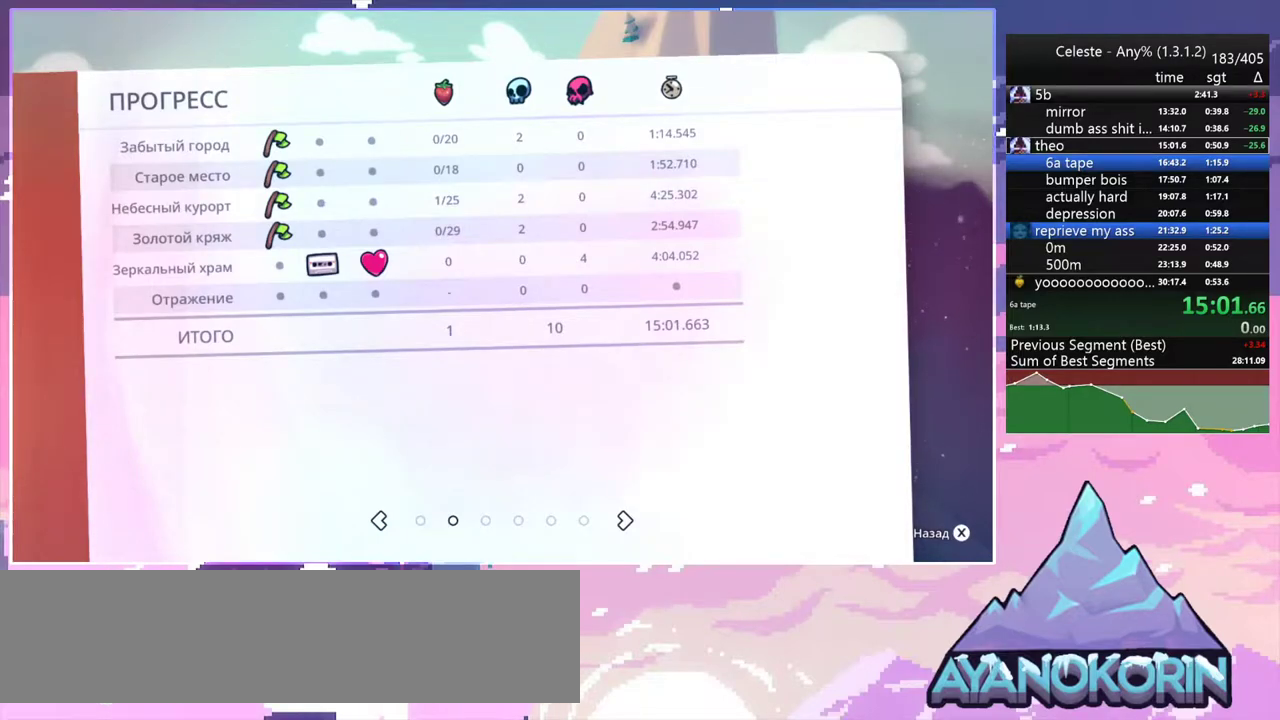
{"keys": [], "events": []}
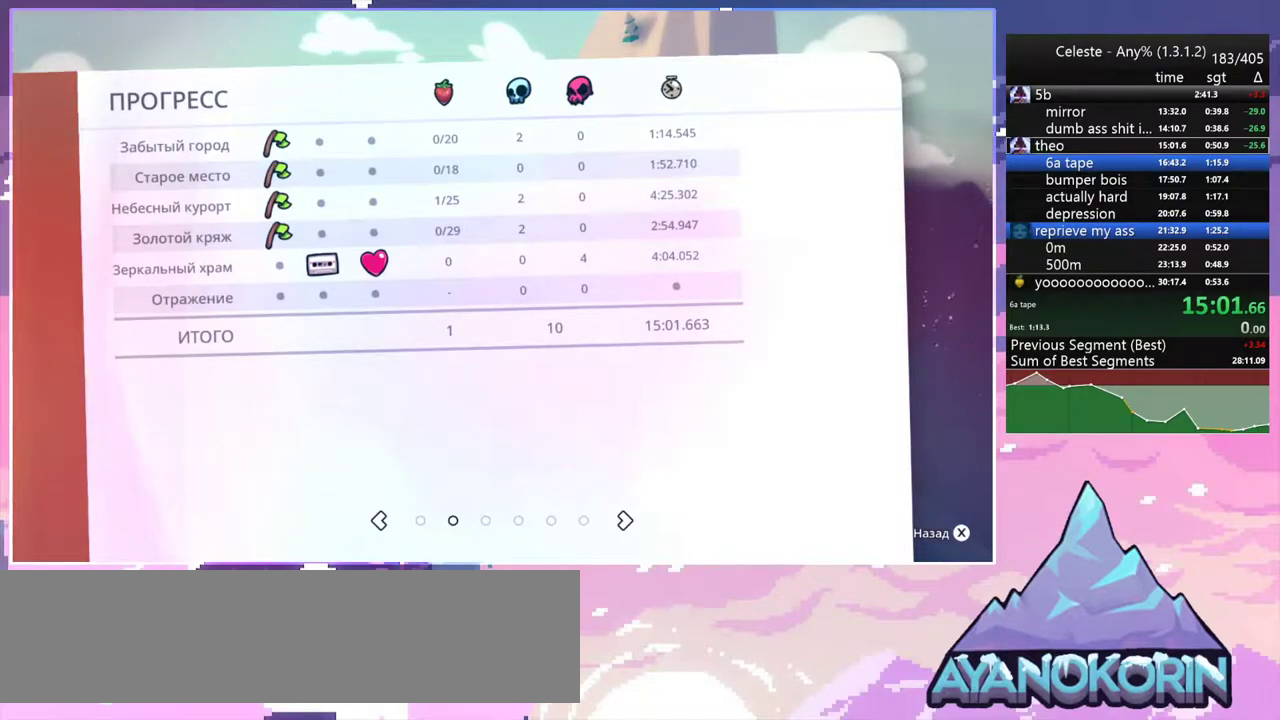
{"keys": ["jump"], "events": [[300, "jump", "down"]]}
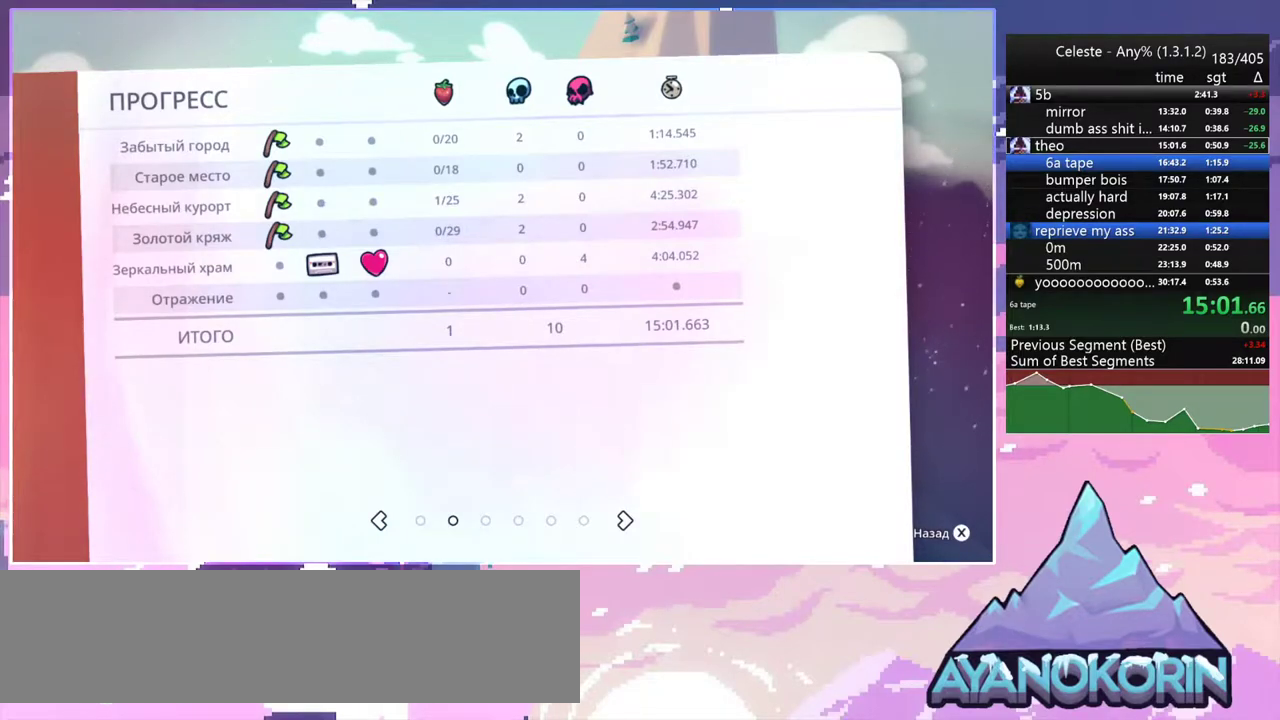
{"keys": [], "events": [[233, "jump", "up"]]}
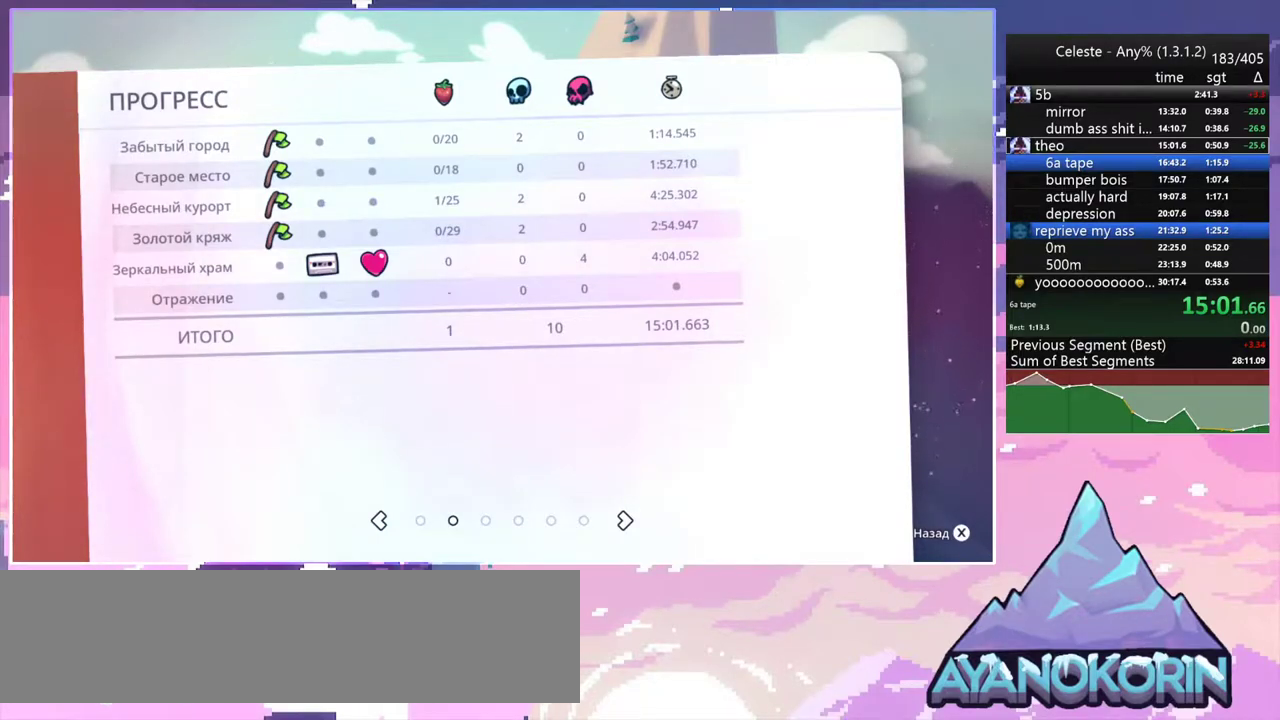
{"keys": [], "events": [[50, "jump2", "down"], [100, "jump2", "up"]]}
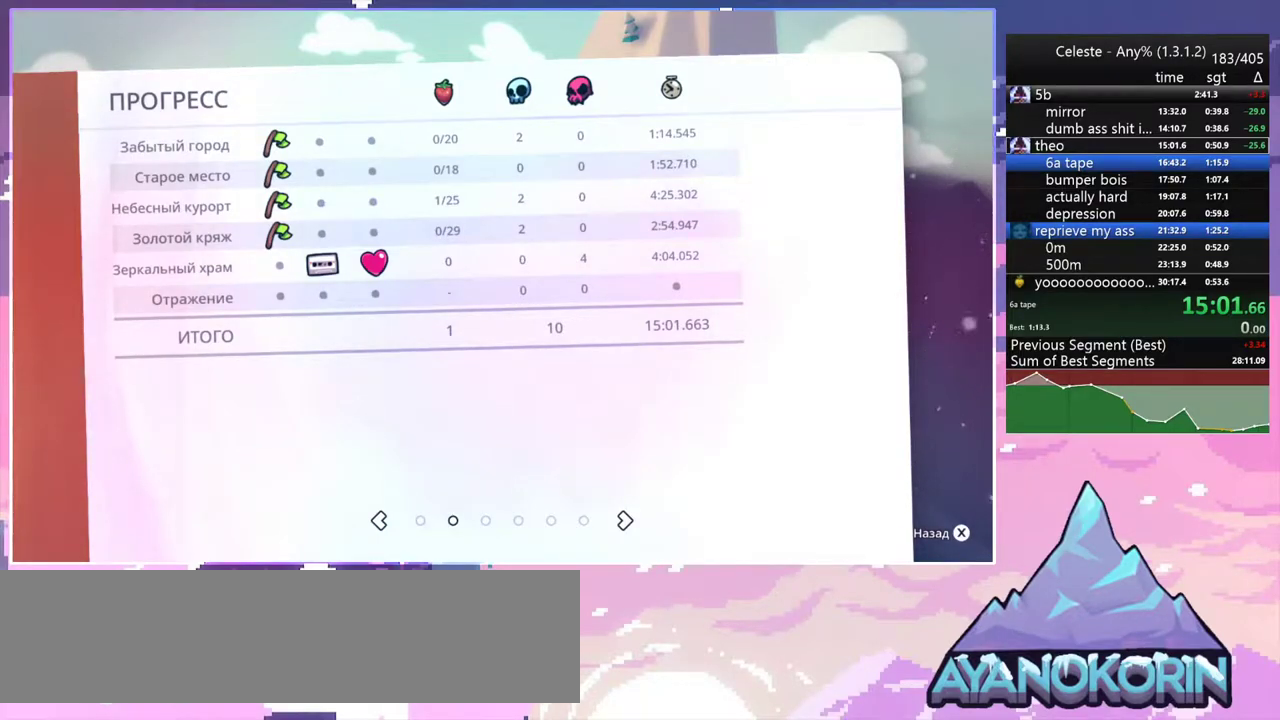
{"keys": [], "events": [[67, "jump2", "down"], [167, "jump2", "up"], [300, "jump2", "down"], [350, "jump2", "up"]]}
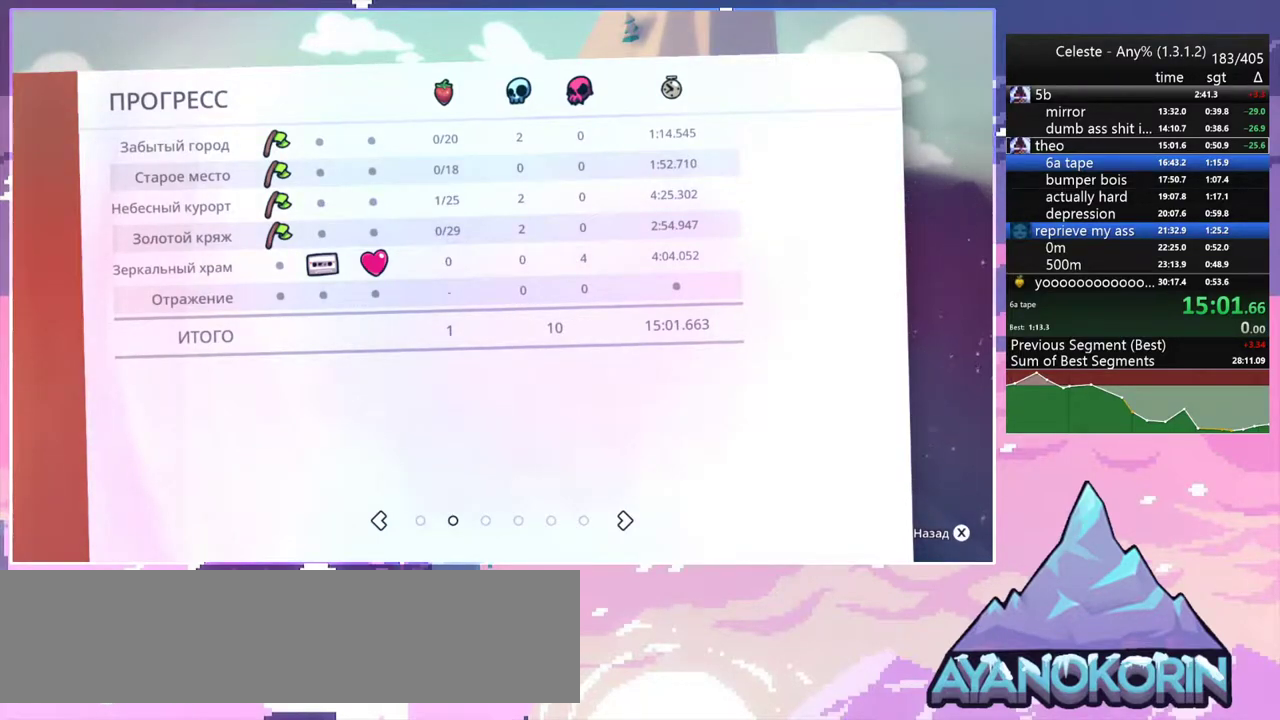
{"keys": [], "events": []}
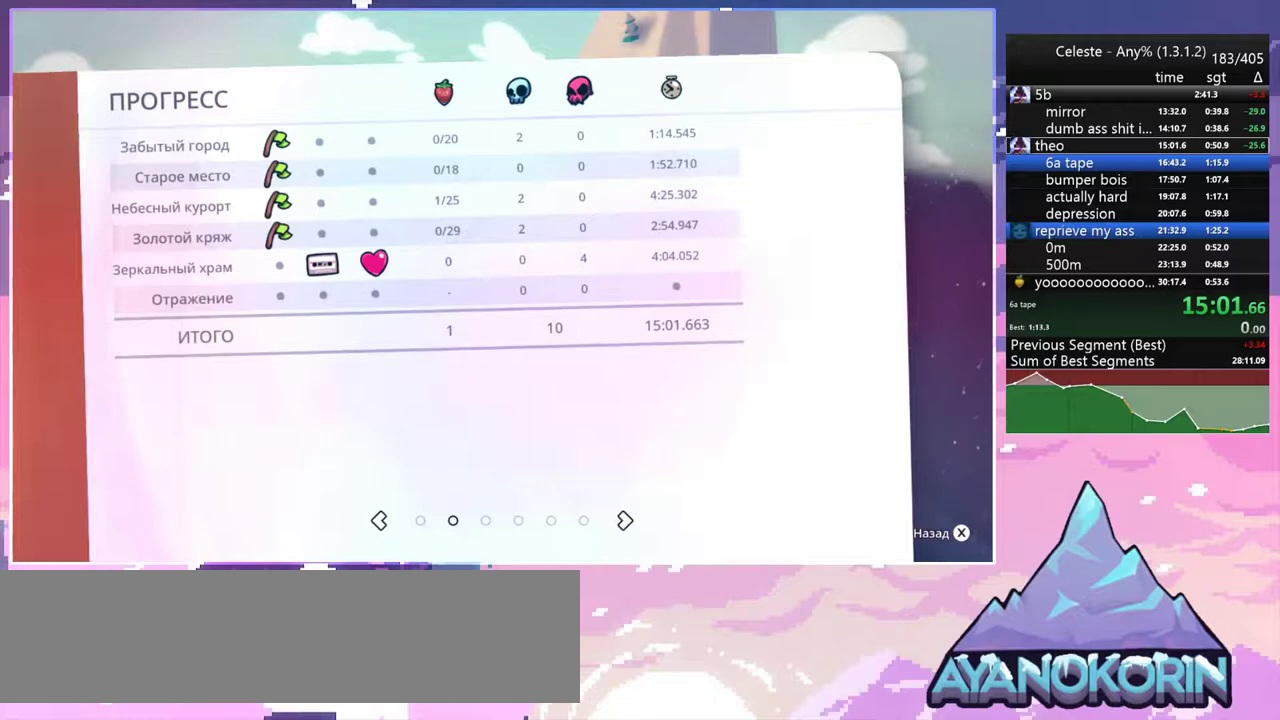
{"keys": ["jump2"], "events": [[100, "jump2", "down"], [150, "jump2", "up"], [483, "jump2", "down"]]}
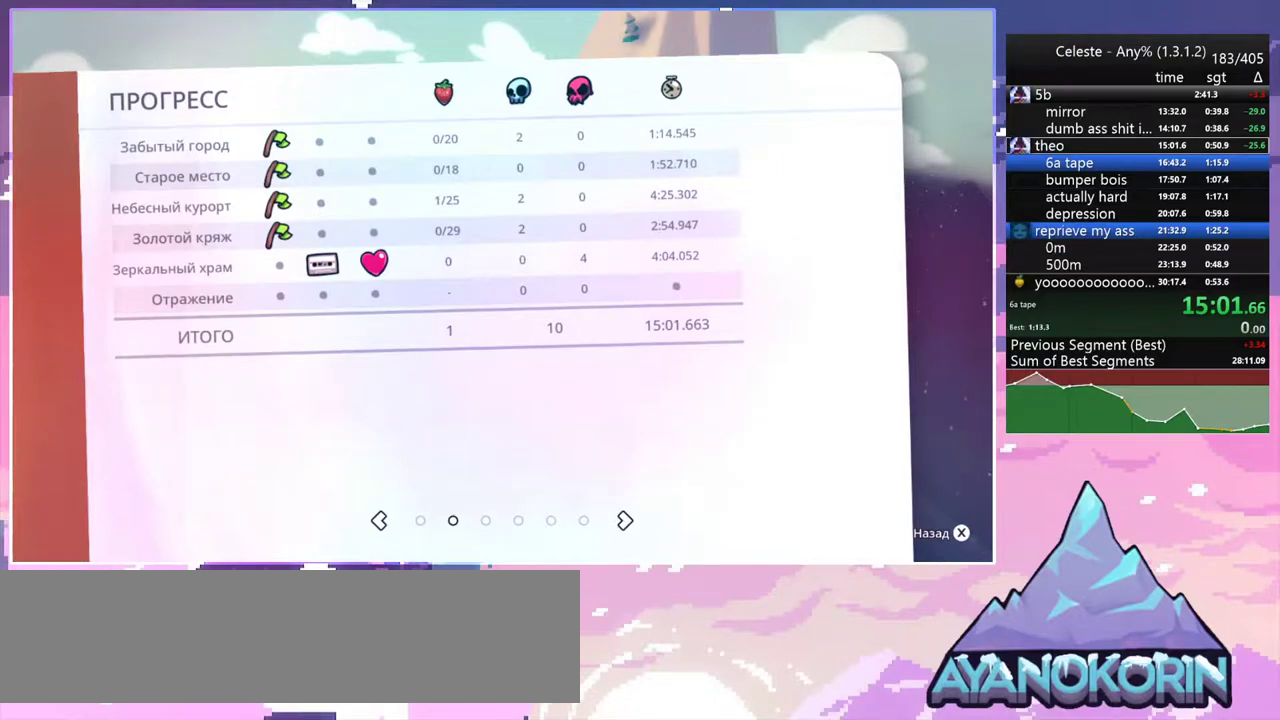
{"keys": [], "events": [[33, "jump2", "up"], [317, "jump2", "down"], [350, "jump2", "up"]]}